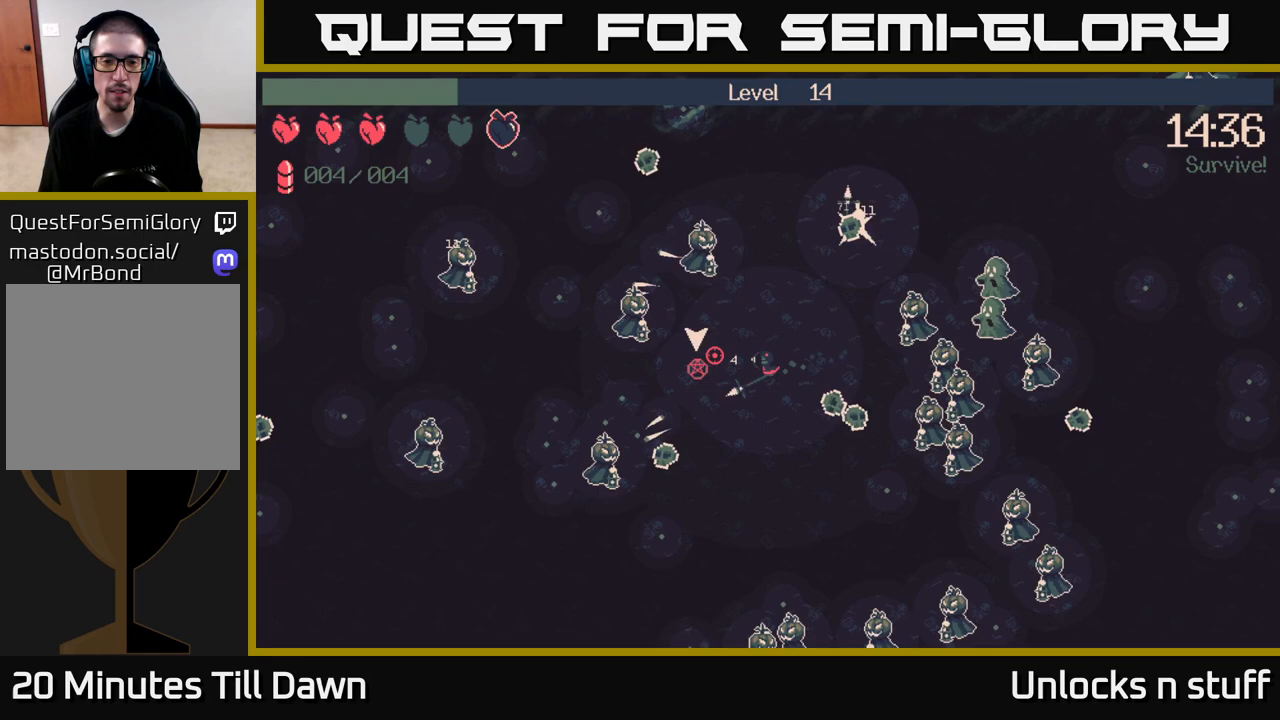
Gameplay with a controller (Xbox layout); each line is a JSON object with the inputs held at the frame after it. "events" lists button and stick changes between this image and that frame as [ms after this image, input, new state], when the widget could be followed in between.
{"buttons": [], "left_stick": "down-left", "right_stick": "center", "events": [[200, "right_stick", "center"], [367, "left_stick", "down-left"]]}
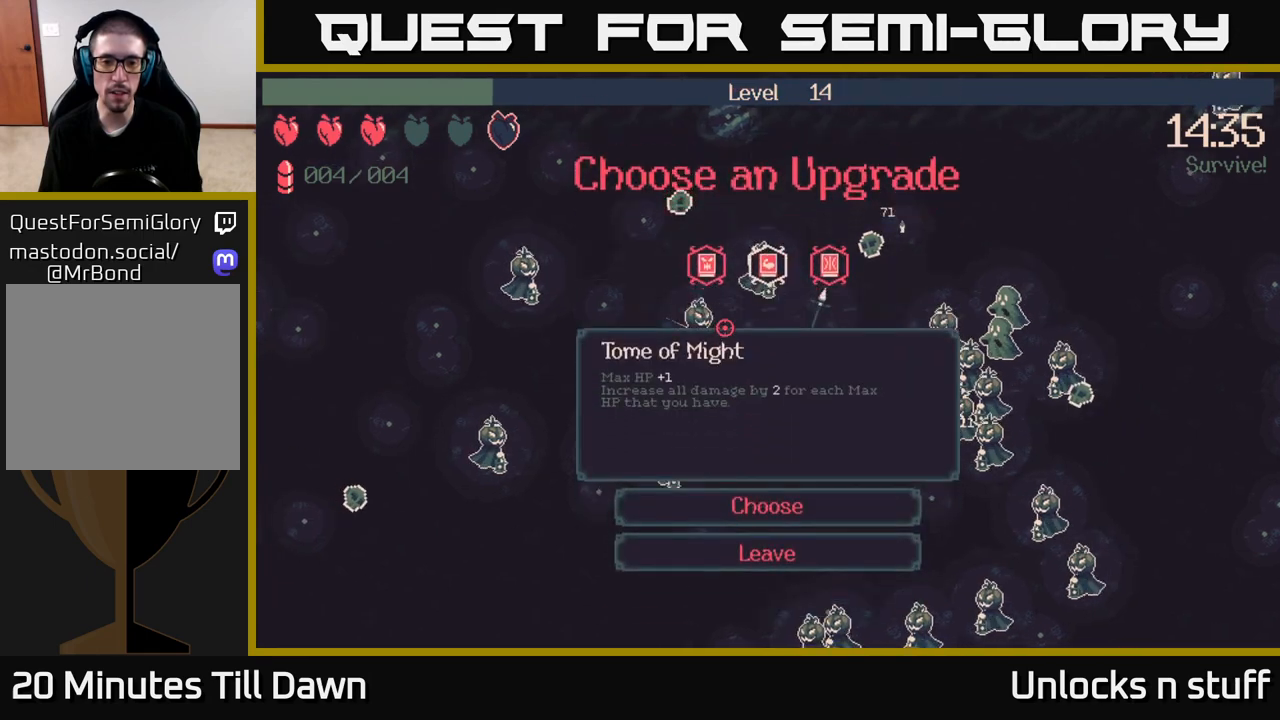
{"buttons": [], "left_stick": "center", "right_stick": "center", "events": [[50, "left_stick", "center"]]}
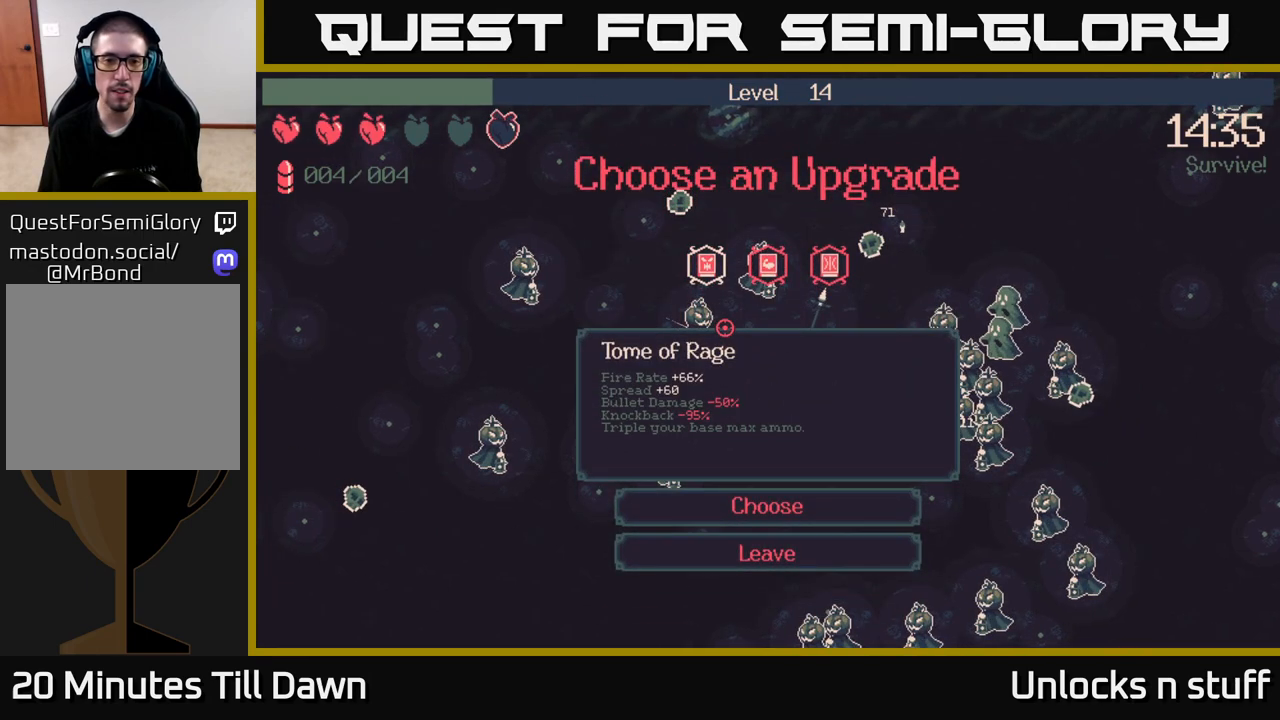
{"buttons": [], "left_stick": "center", "right_stick": "center", "events": [[350, "DPAD_RIGHT", "down"], [483, "DPAD_RIGHT", "up"]]}
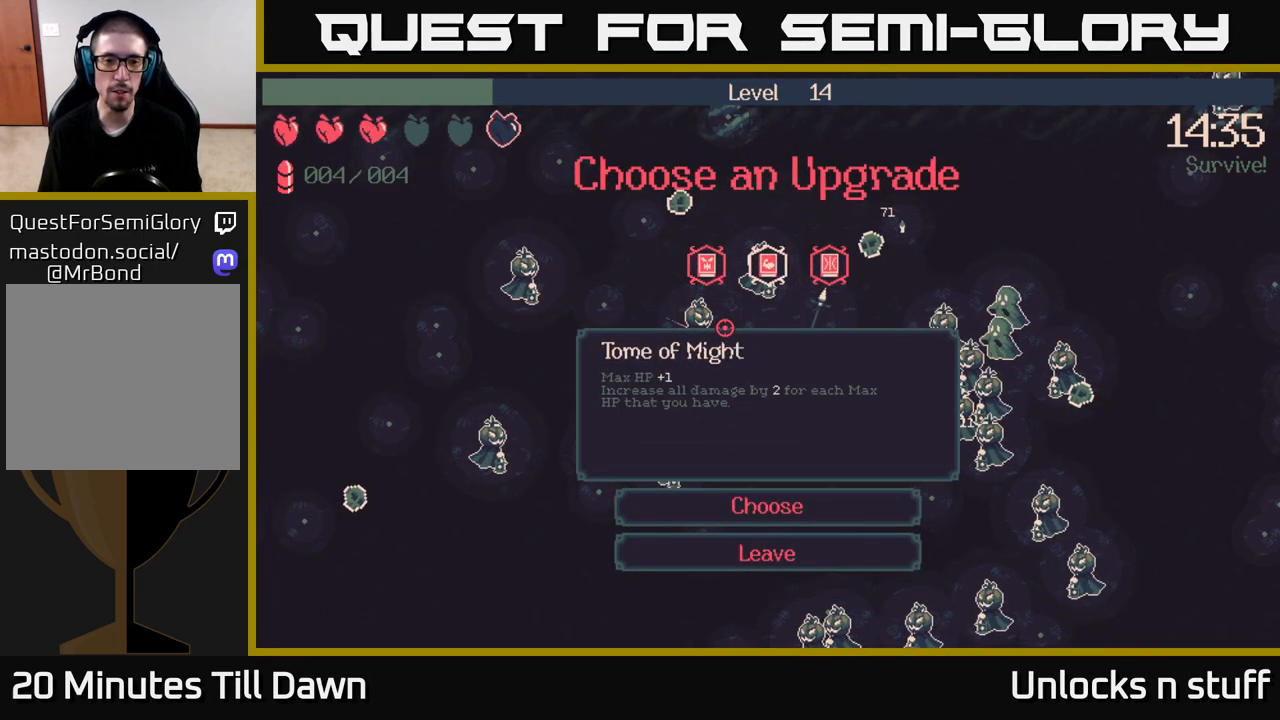
{"buttons": [], "left_stick": "center", "right_stick": "center", "events": [[250, "DPAD_RIGHT", "down"], [367, "DPAD_RIGHT", "up"]]}
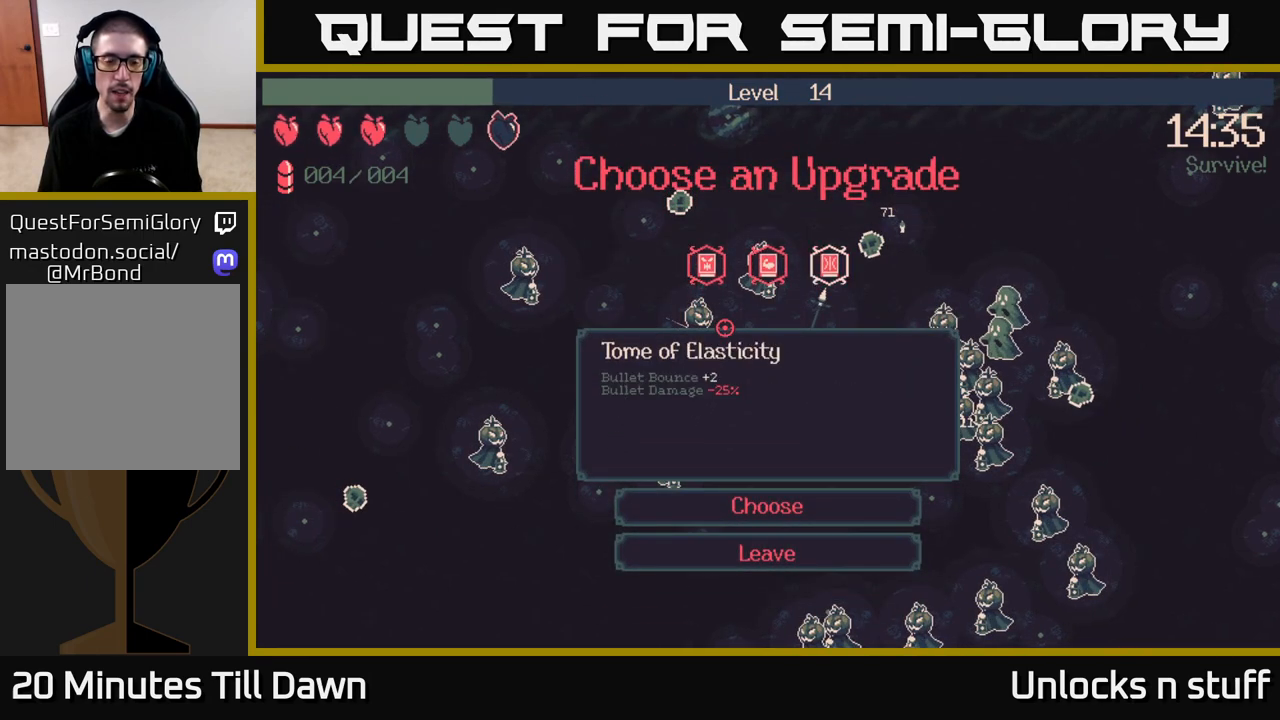
{"buttons": [], "left_stick": "center", "right_stick": "center", "events": [[150, "DPAD_LEFT", "down"], [300, "DPAD_LEFT", "up"]]}
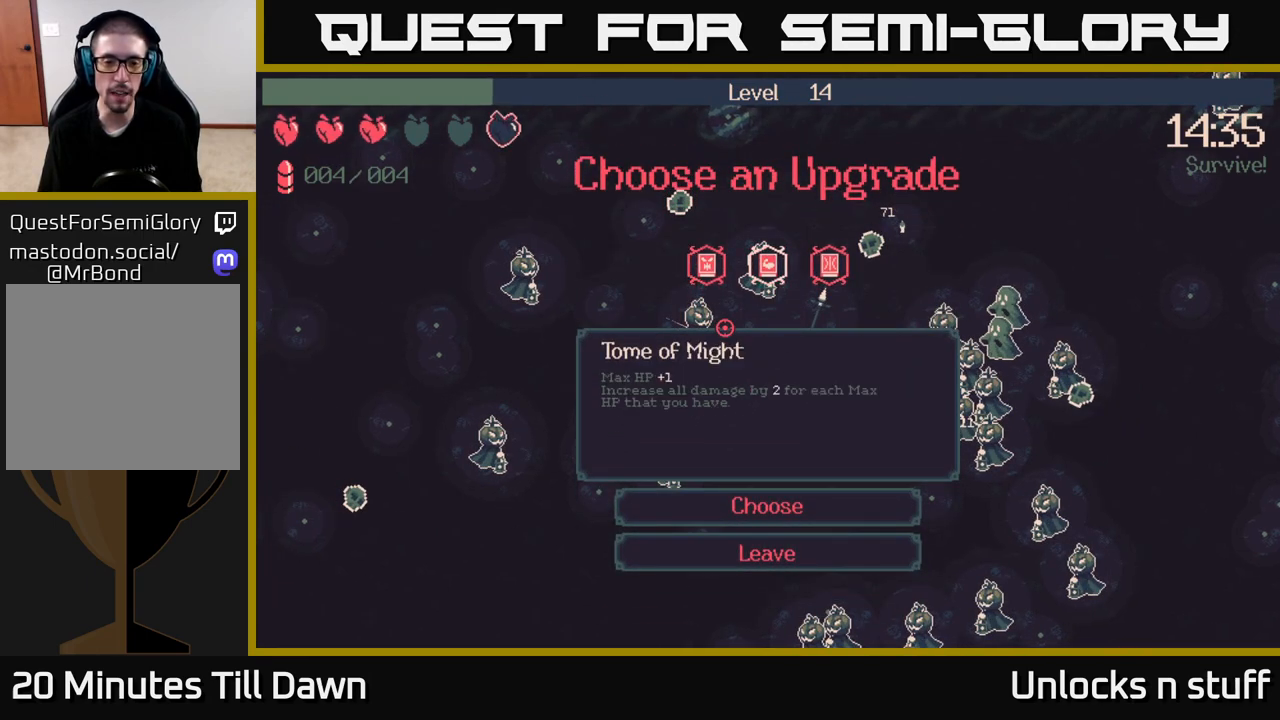
{"buttons": ["DPAD_LEFT"], "left_stick": "center", "right_stick": "center", "events": [[67, "DPAD_RIGHT", "down"], [200, "DPAD_RIGHT", "up"], [383, "DPAD_LEFT", "down"]]}
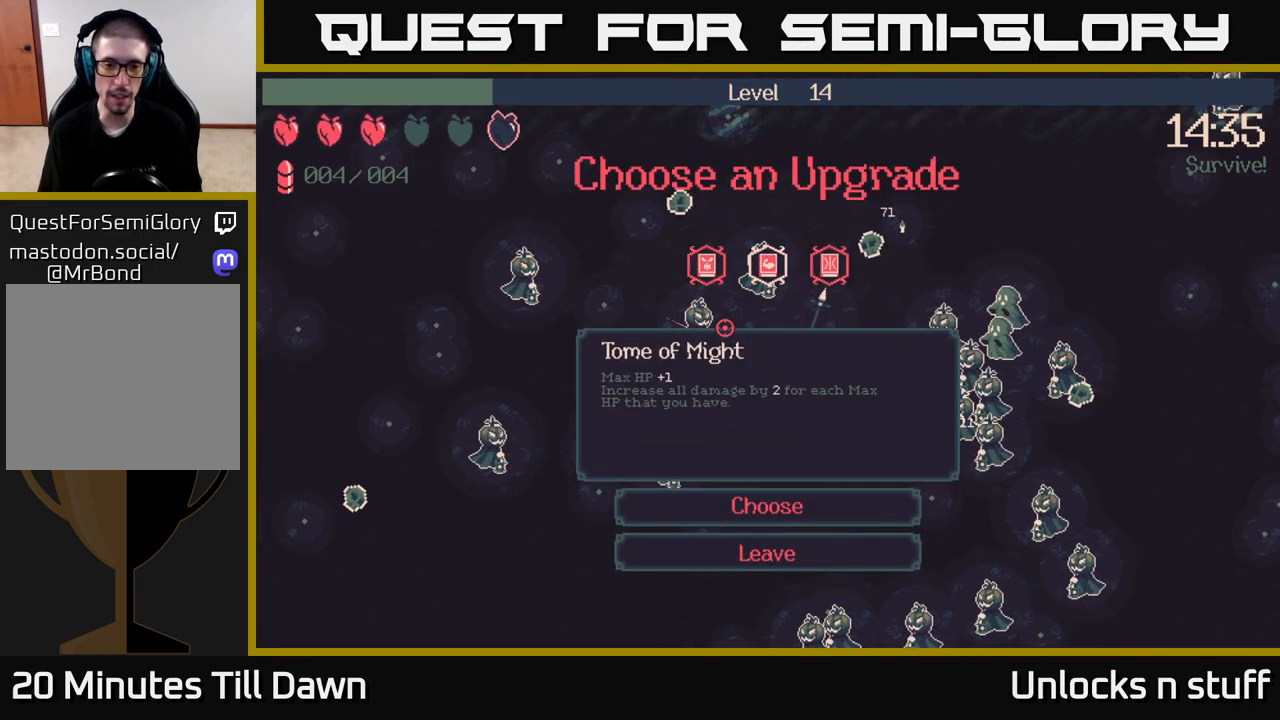
{"buttons": [], "left_stick": "center", "right_stick": "center", "events": [[33, "DPAD_LEFT", "up"]]}
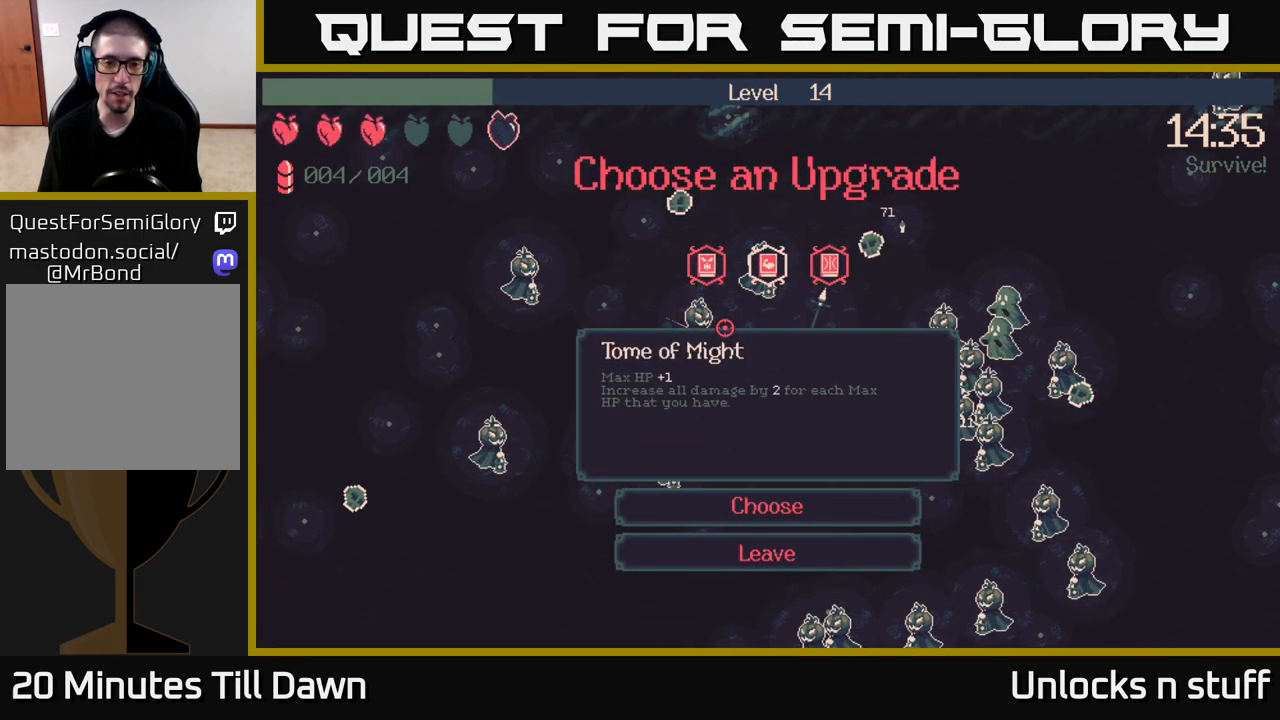
{"buttons": [], "left_stick": "center", "right_stick": "center", "events": []}
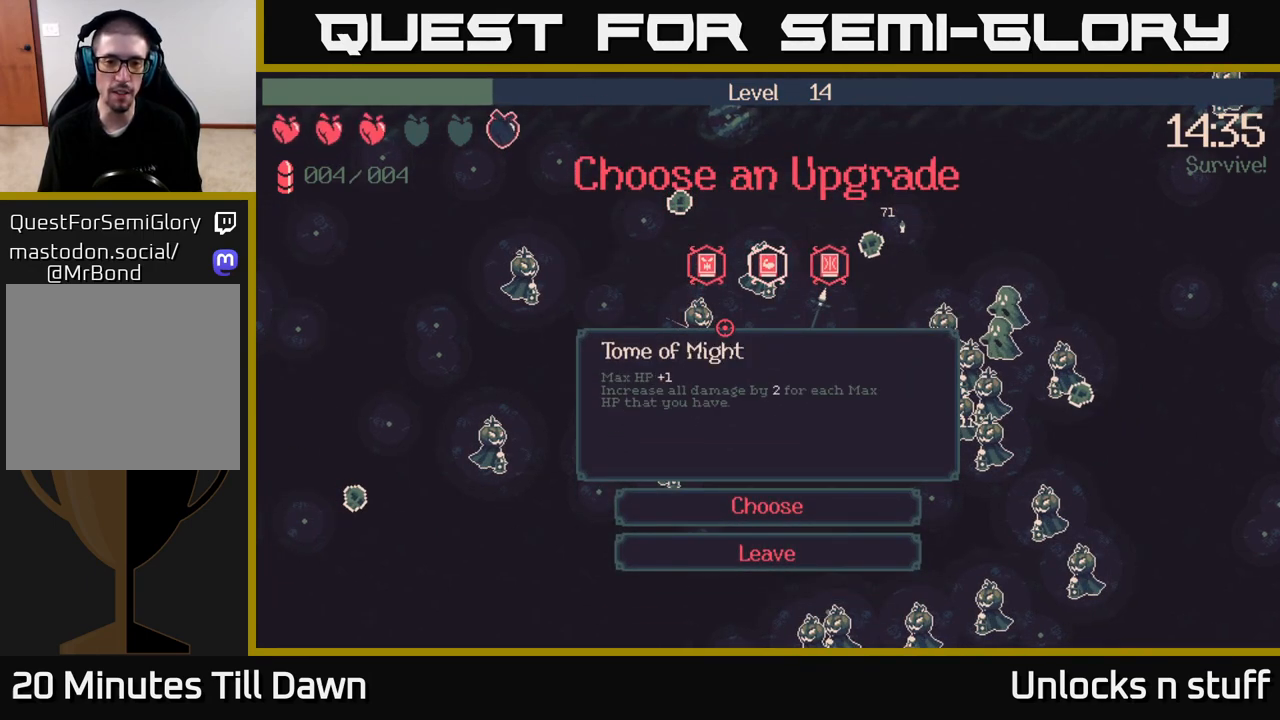
{"buttons": [], "left_stick": "center", "right_stick": "center", "events": []}
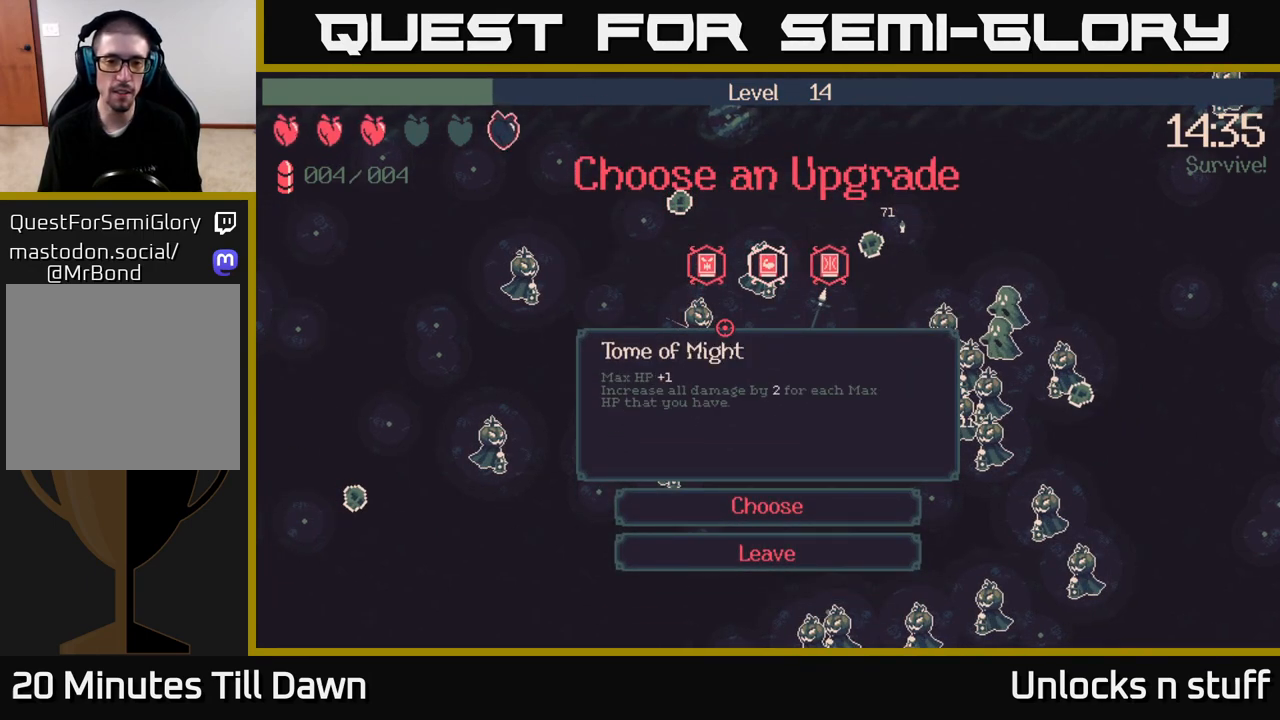
{"buttons": ["DPAD_LEFT"], "left_stick": "center", "right_stick": "center", "events": [[200, "DPAD_RIGHT", "down"], [350, "DPAD_RIGHT", "up"], [467, "DPAD_LEFT", "down"]]}
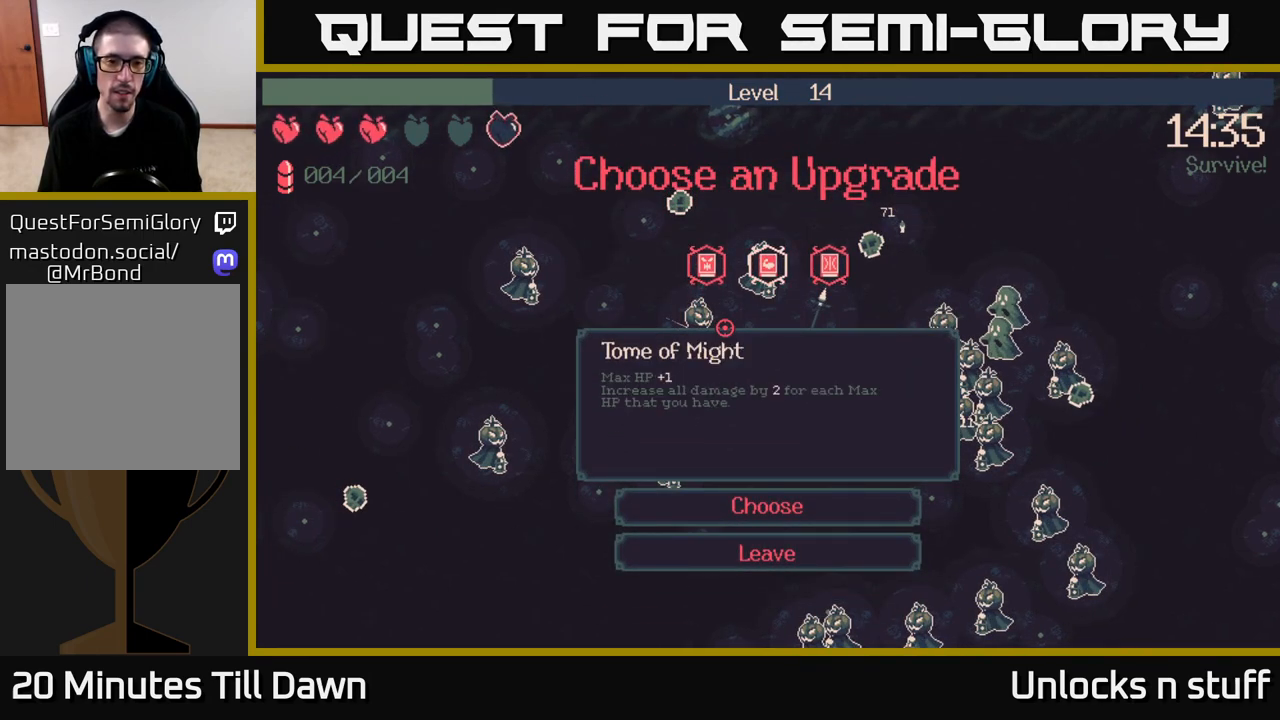
{"buttons": [], "left_stick": "center", "right_stick": "center", "events": [[100, "DPAD_LEFT", "up"], [167, "A", "down"], [250, "A", "up"]]}
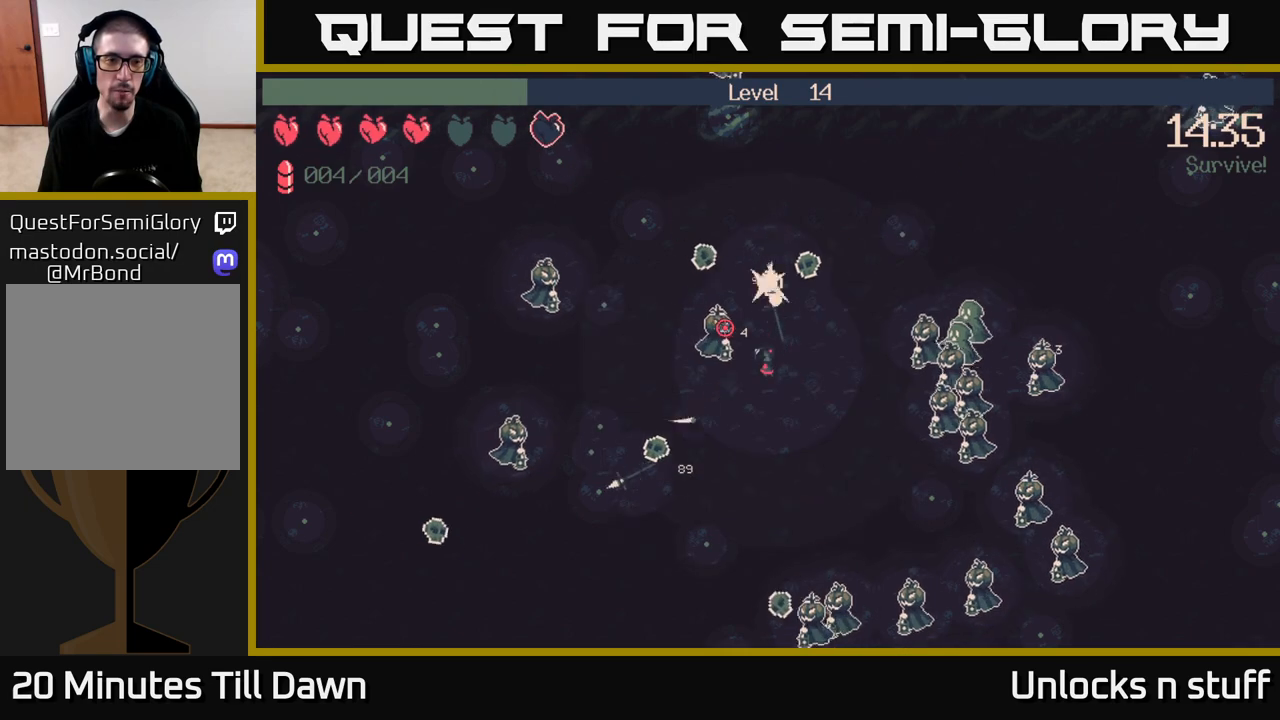
{"buttons": [], "left_stick": "down", "right_stick": "up-left", "events": [[167, "left_stick", "down"], [200, "right_stick", "left"], [250, "right_stick", "up-left"]]}
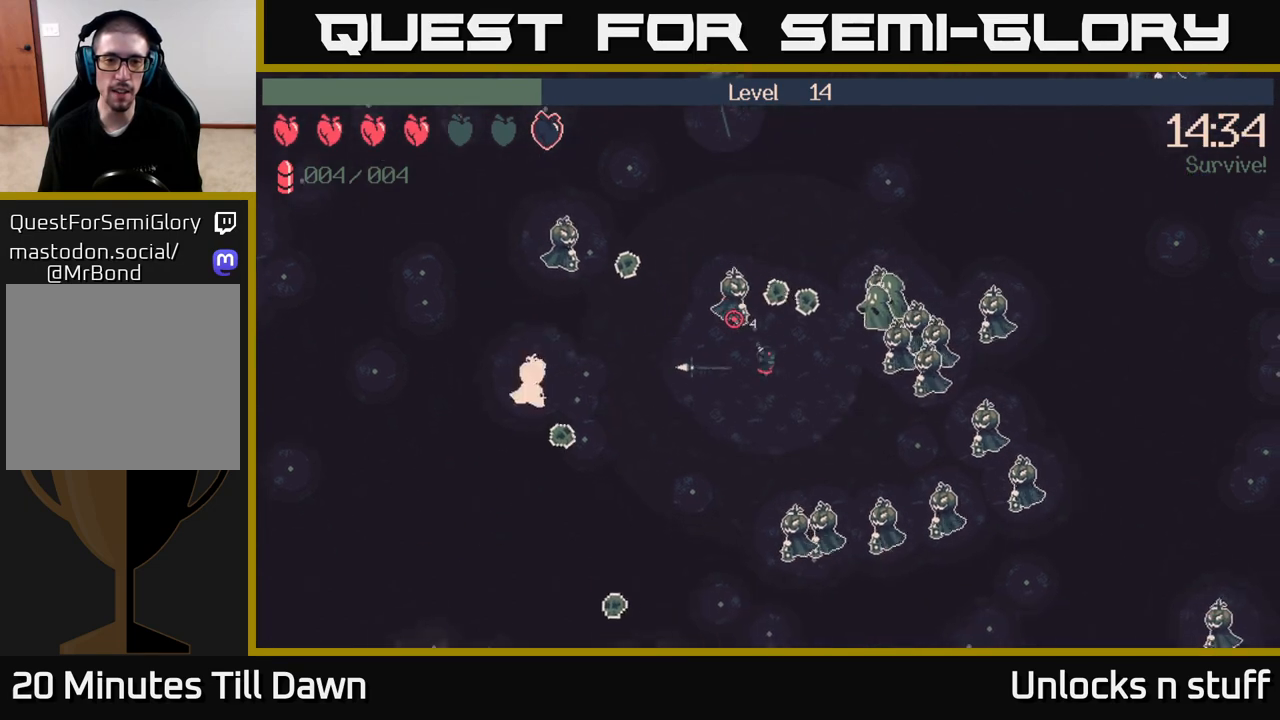
{"buttons": ["R2"], "left_stick": "down-left", "right_stick": "right", "events": [[117, "left_stick", "down-left"], [133, "right_stick", "up-right"], [300, "right_stick", "right"], [367, "R2", "down"]]}
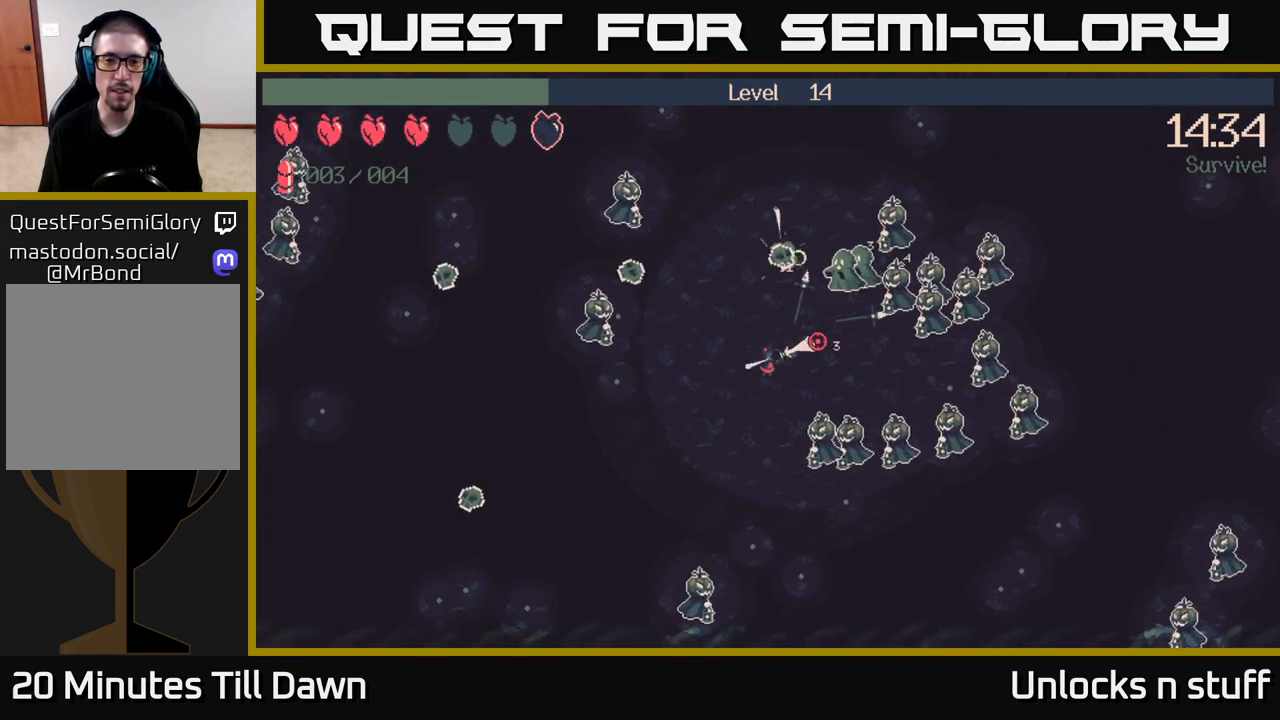
{"buttons": ["R2"], "left_stick": "down-left", "right_stick": "right", "events": [[17, "R2", "up"], [367, "R2", "down"]]}
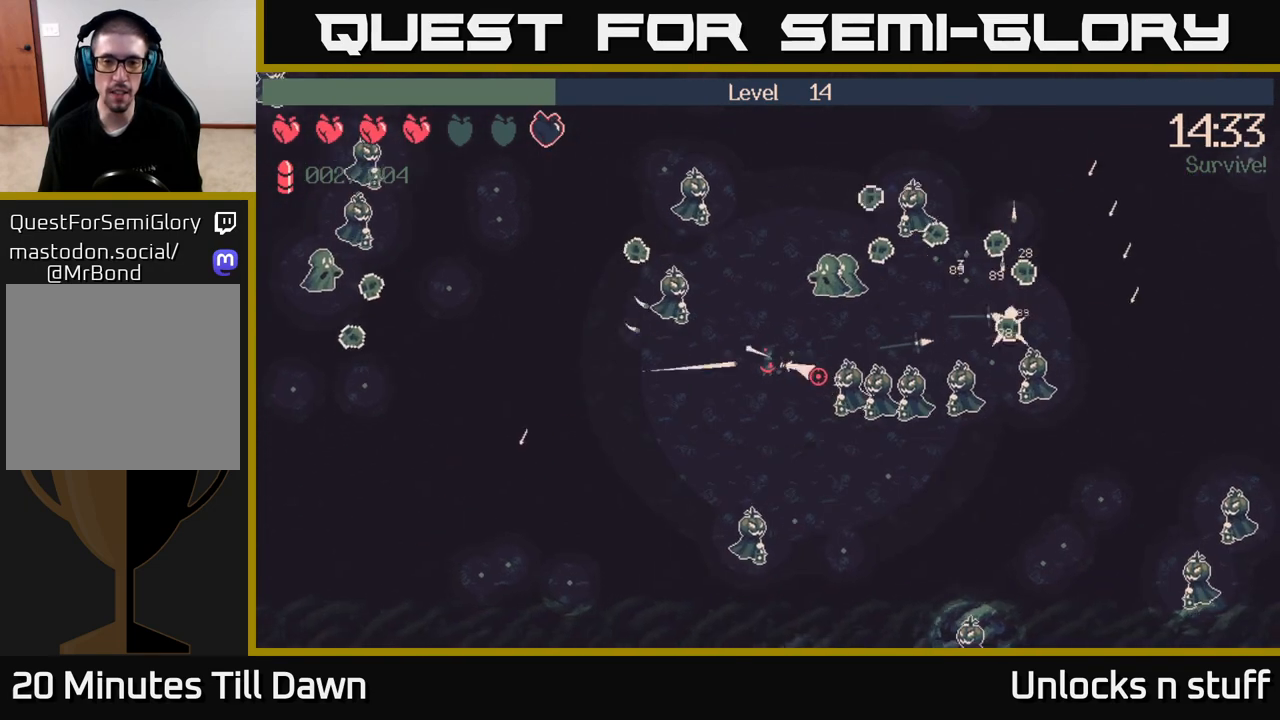
{"buttons": ["R2"], "left_stick": "down-left", "right_stick": "up-right", "events": [[17, "R2", "up"], [167, "right_stick", "up-right"], [367, "R2", "down"]]}
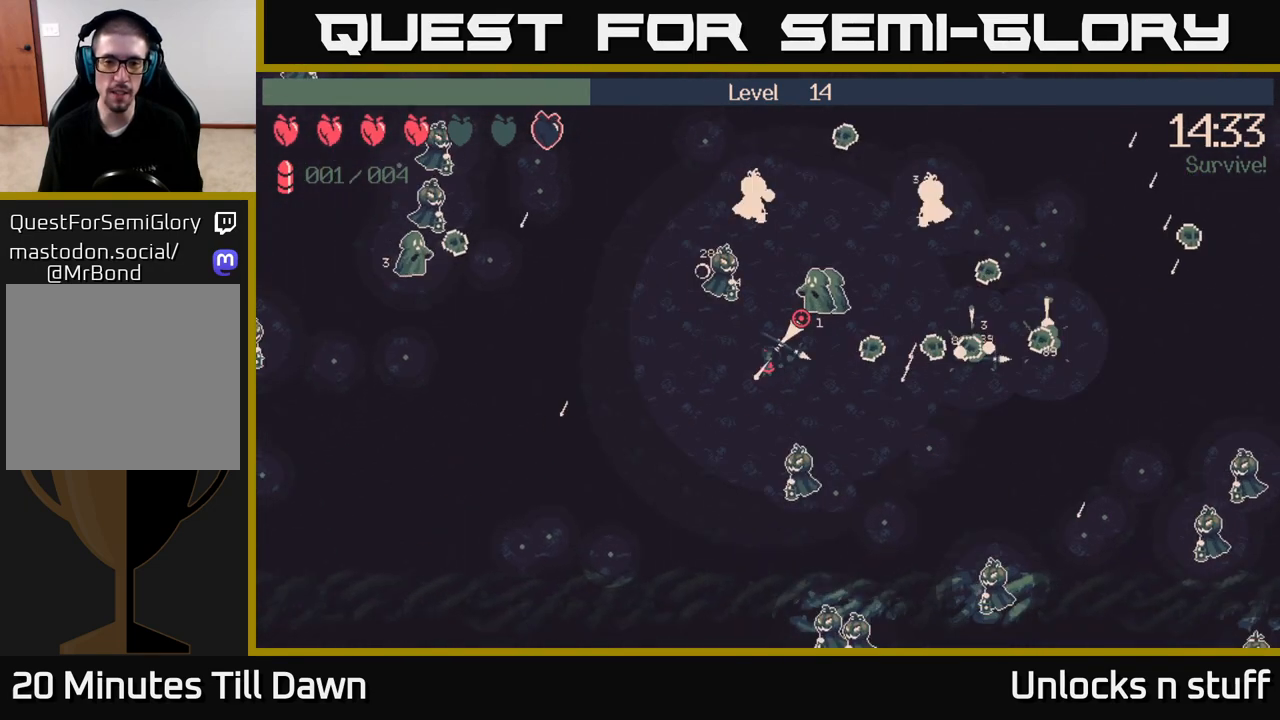
{"buttons": [], "left_stick": "left", "right_stick": "up", "events": [[33, "R2", "up"], [433, "left_stick", "left"], [450, "right_stick", "up"]]}
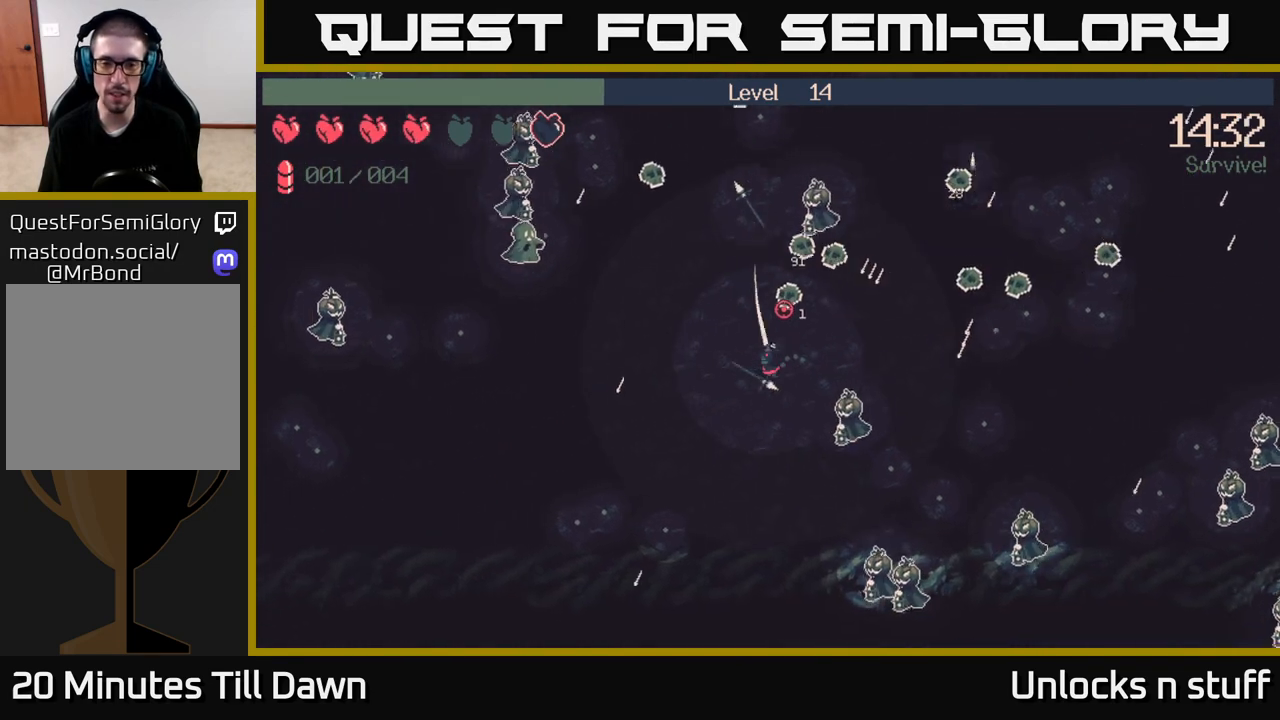
{"buttons": [], "left_stick": "up", "right_stick": "up-right", "events": [[100, "right_stick", "up-right"], [200, "left_stick", "up-left"], [333, "left_stick", "up"], [400, "R2", "down"], [483, "R2", "up"]]}
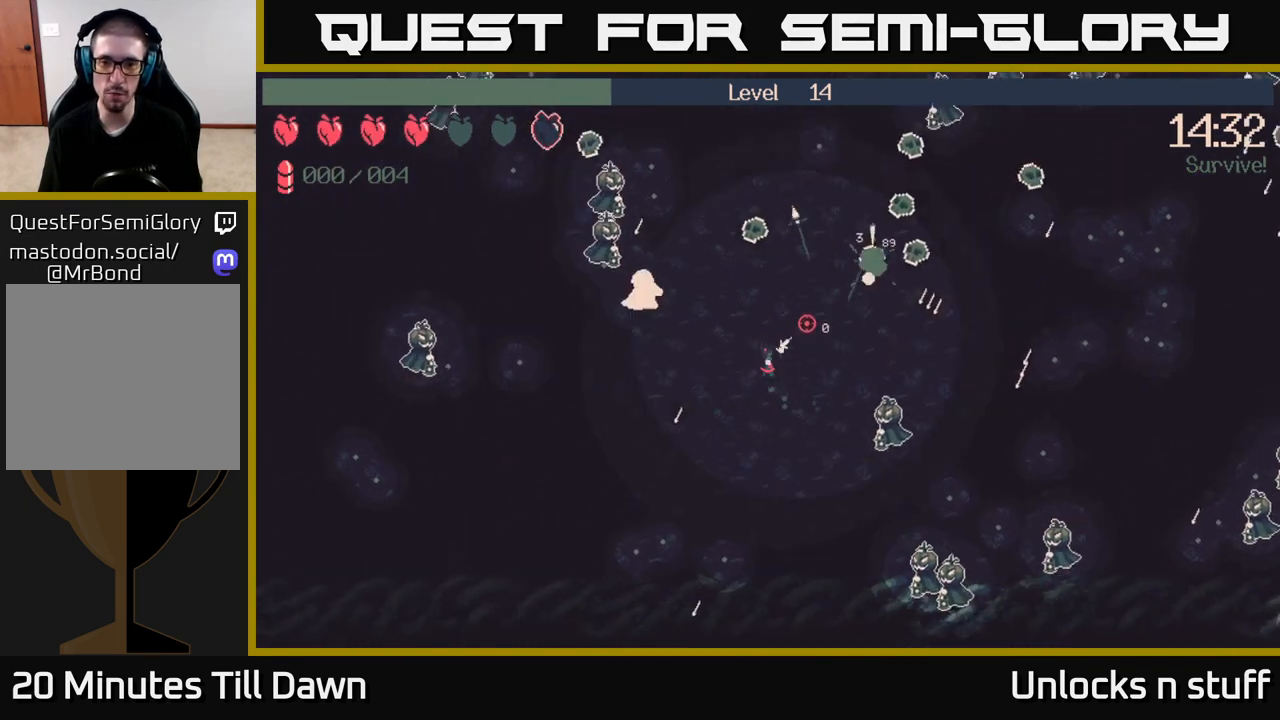
{"buttons": [], "left_stick": "up-right", "right_stick": "center", "events": [[383, "left_stick", "up-right"], [500, "right_stick", "center"]]}
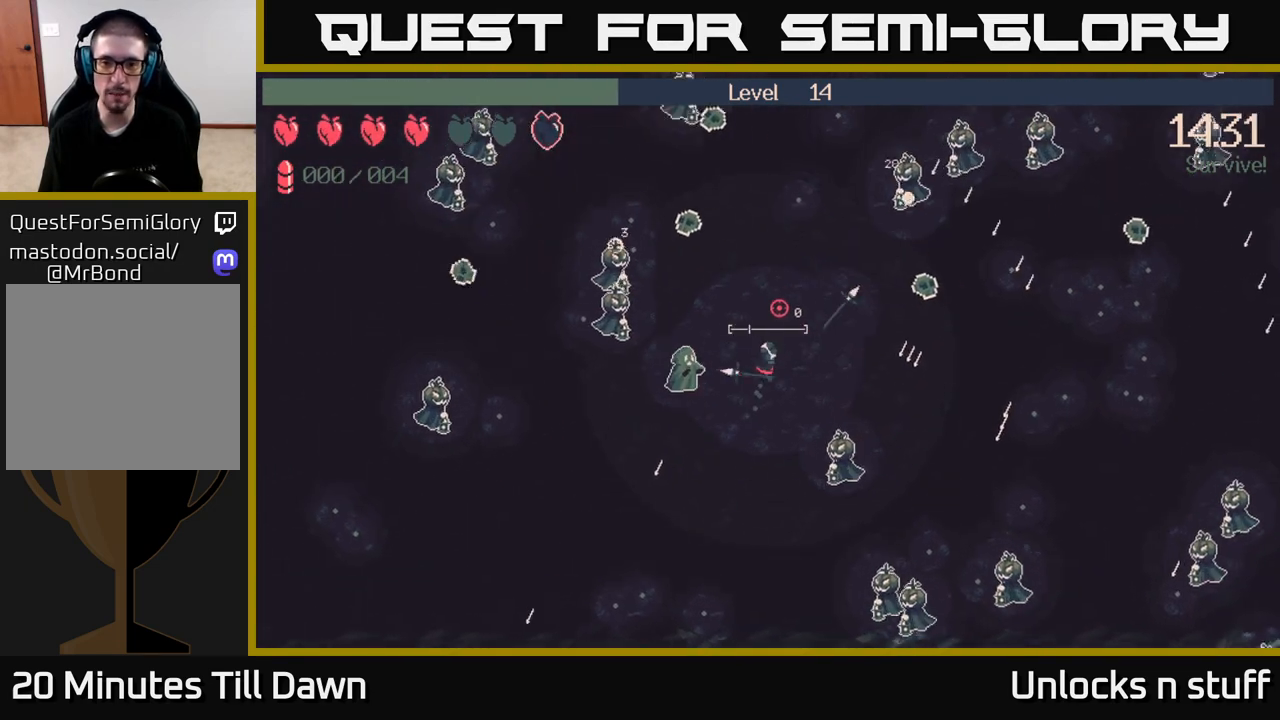
{"buttons": [], "left_stick": "up", "right_stick": "center", "events": [[83, "left_stick", "up"]]}
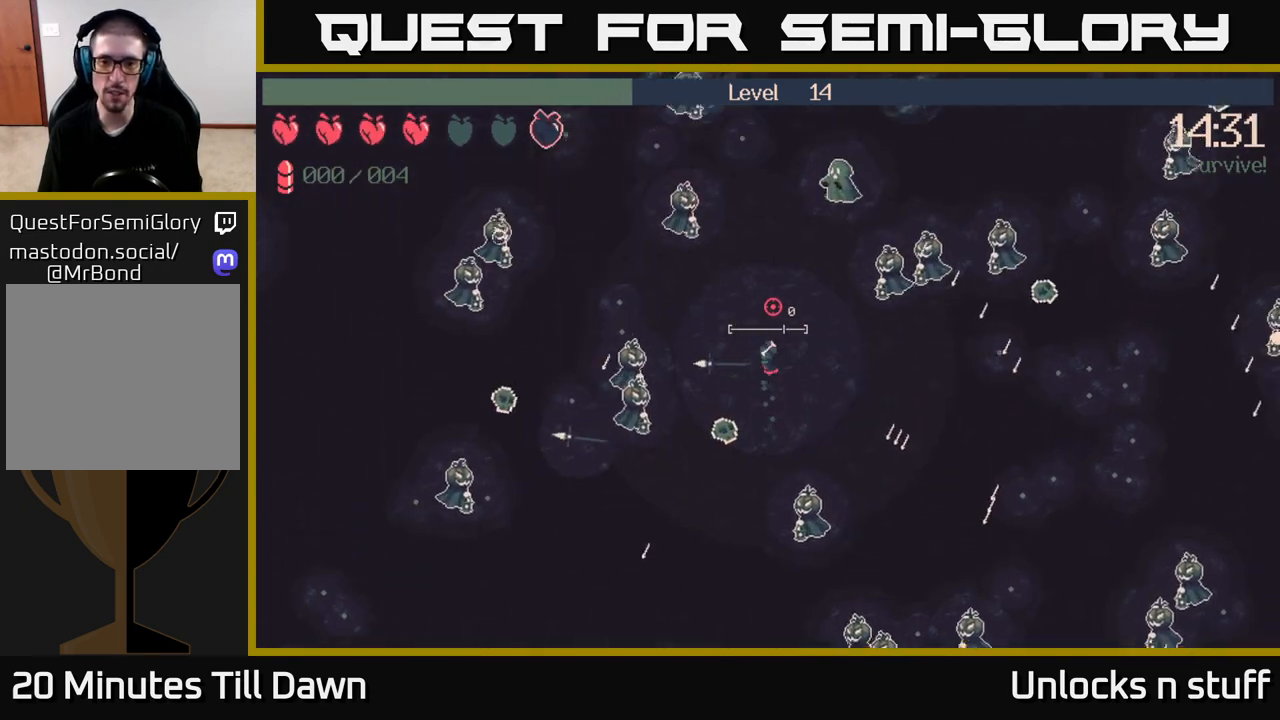
{"buttons": [], "left_stick": "down-right", "right_stick": "center", "events": [[100, "X", "down"], [250, "X", "up"], [283, "left_stick", "center"], [333, "X", "down"], [333, "left_stick", "down"], [433, "X", "up"], [450, "left_stick", "down-right"]]}
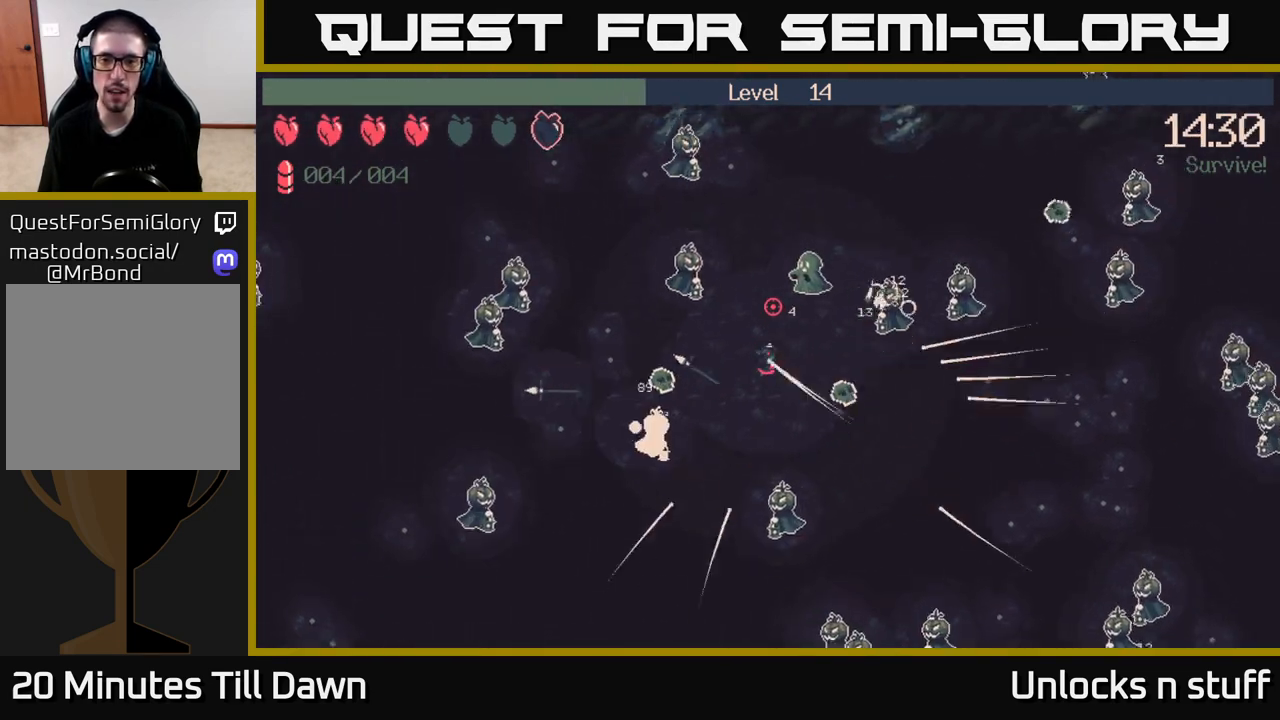
{"buttons": [], "left_stick": "down-right", "right_stick": "up-left", "events": [[417, "right_stick", "up-left"]]}
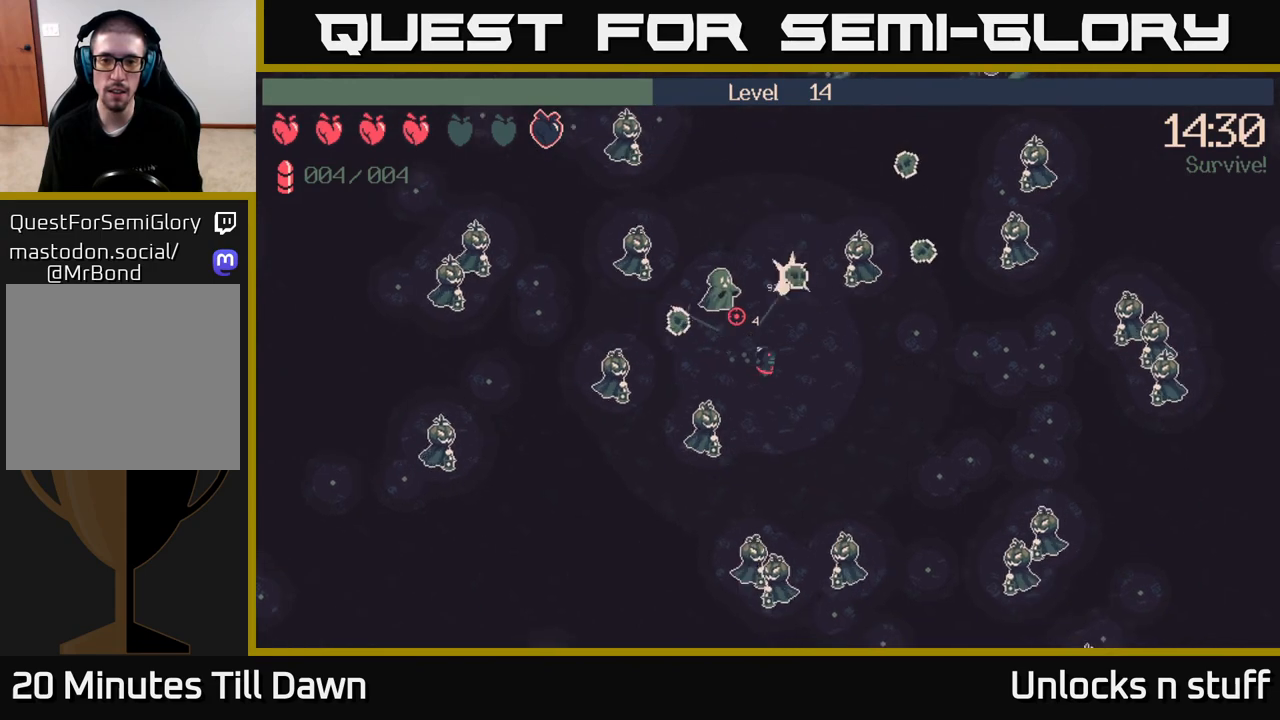
{"buttons": [], "left_stick": "right", "right_stick": "up-left", "events": [[17, "left_stick", "right"], [233, "R2", "down"], [383, "R2", "up"]]}
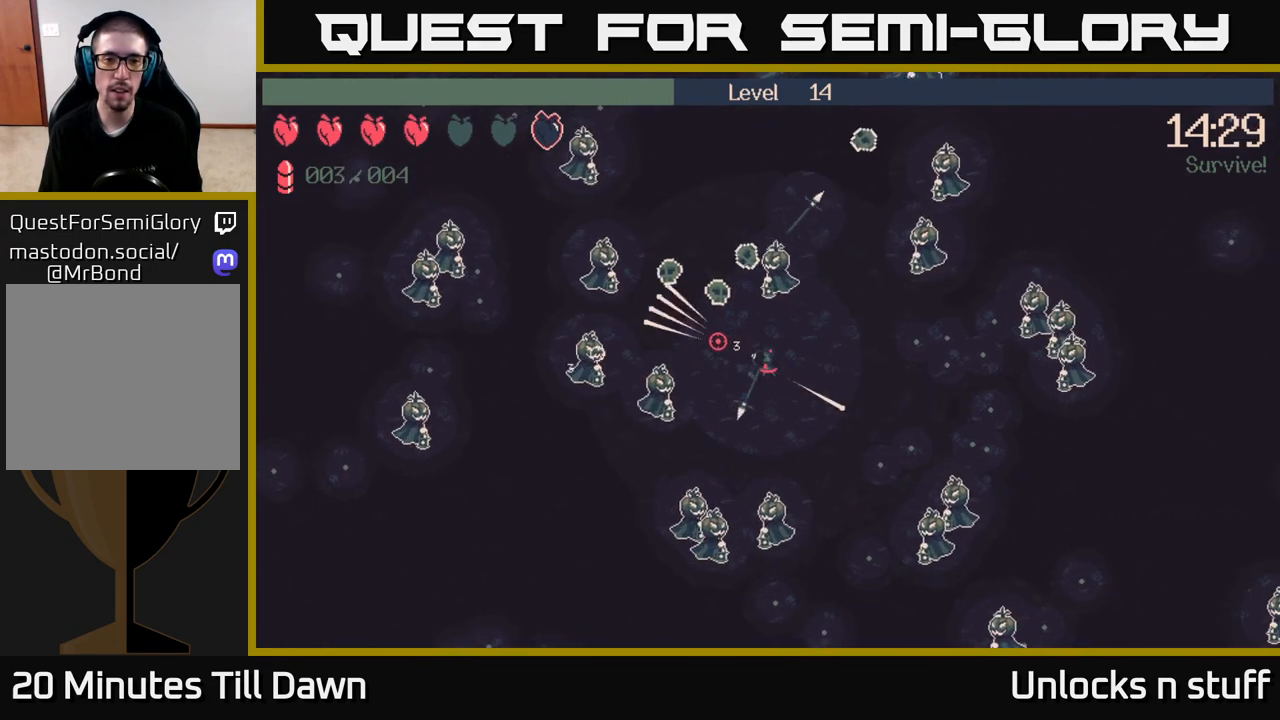
{"buttons": [], "left_stick": "right", "right_stick": "up-right", "events": [[100, "right_stick", "up"], [200, "R2", "down"], [317, "R2", "up"], [367, "right_stick", "up-right"]]}
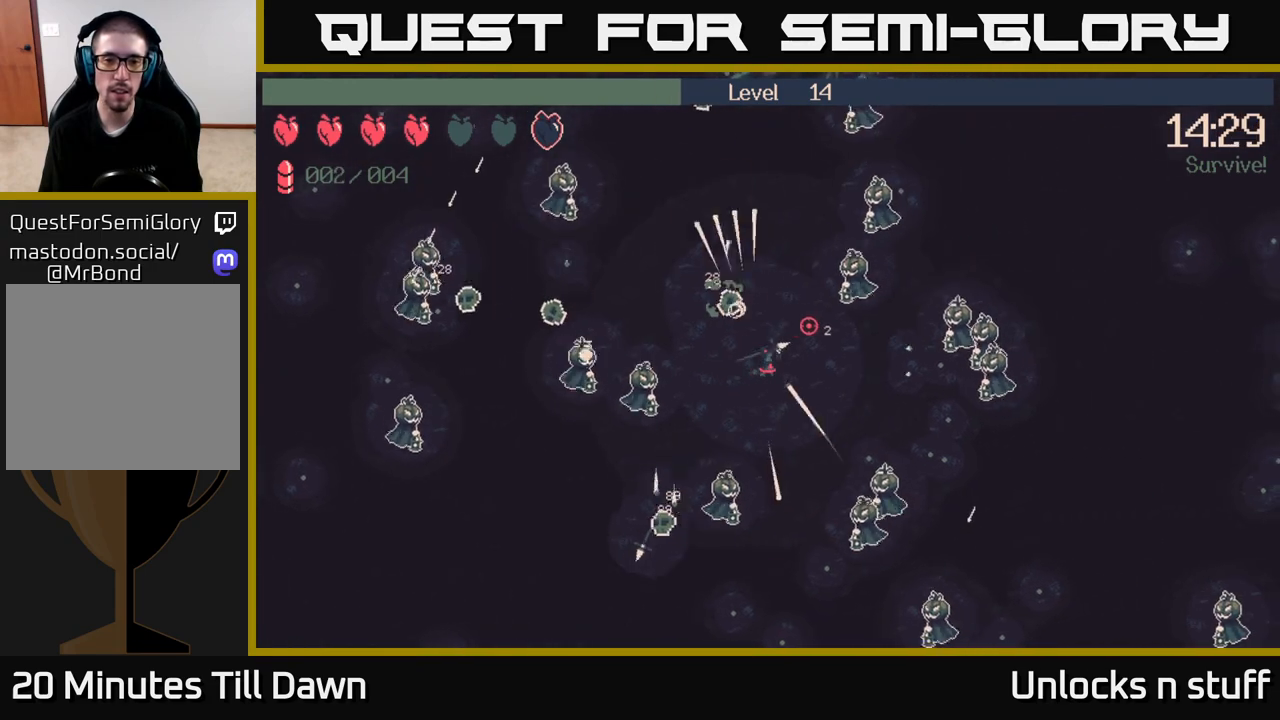
{"buttons": [], "left_stick": "up", "right_stick": "right", "events": [[133, "R2", "down"], [167, "left_stick", "up"], [267, "R2", "up"], [500, "right_stick", "right"]]}
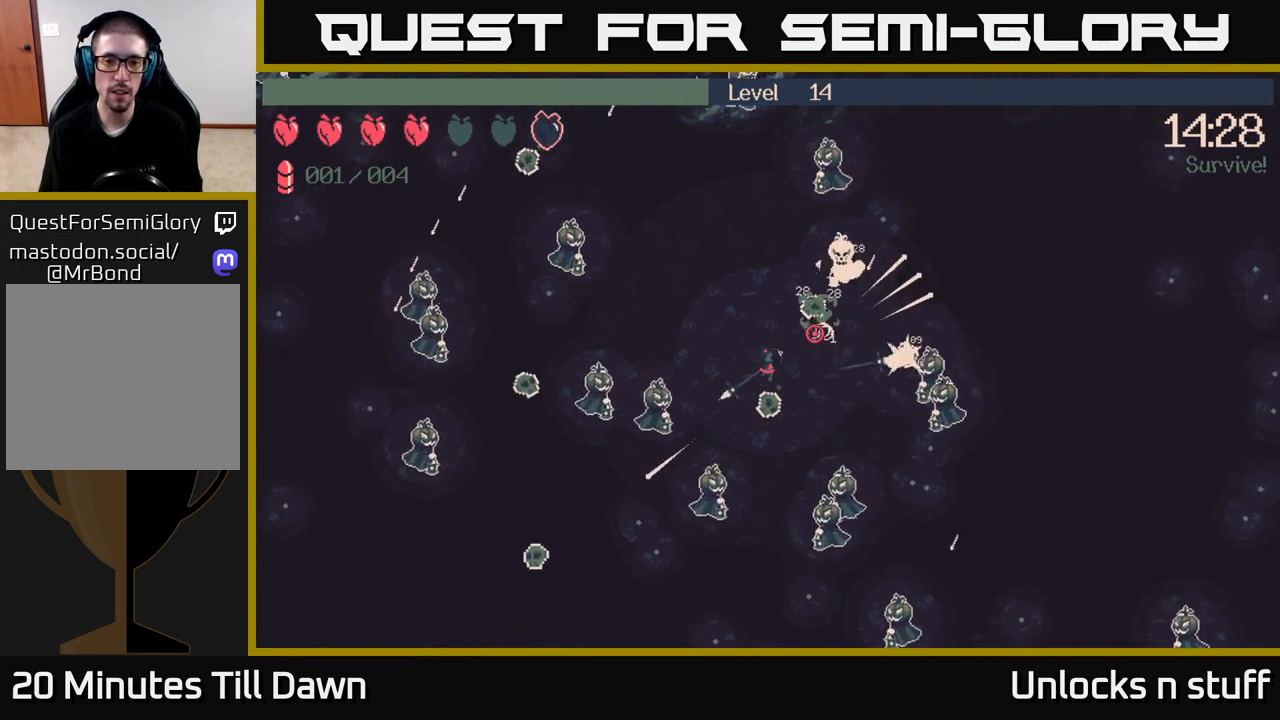
{"buttons": [], "left_stick": "up", "right_stick": "center", "events": [[117, "R2", "down"], [267, "R2", "up"], [300, "right_stick", "down-right"], [483, "right_stick", "center"]]}
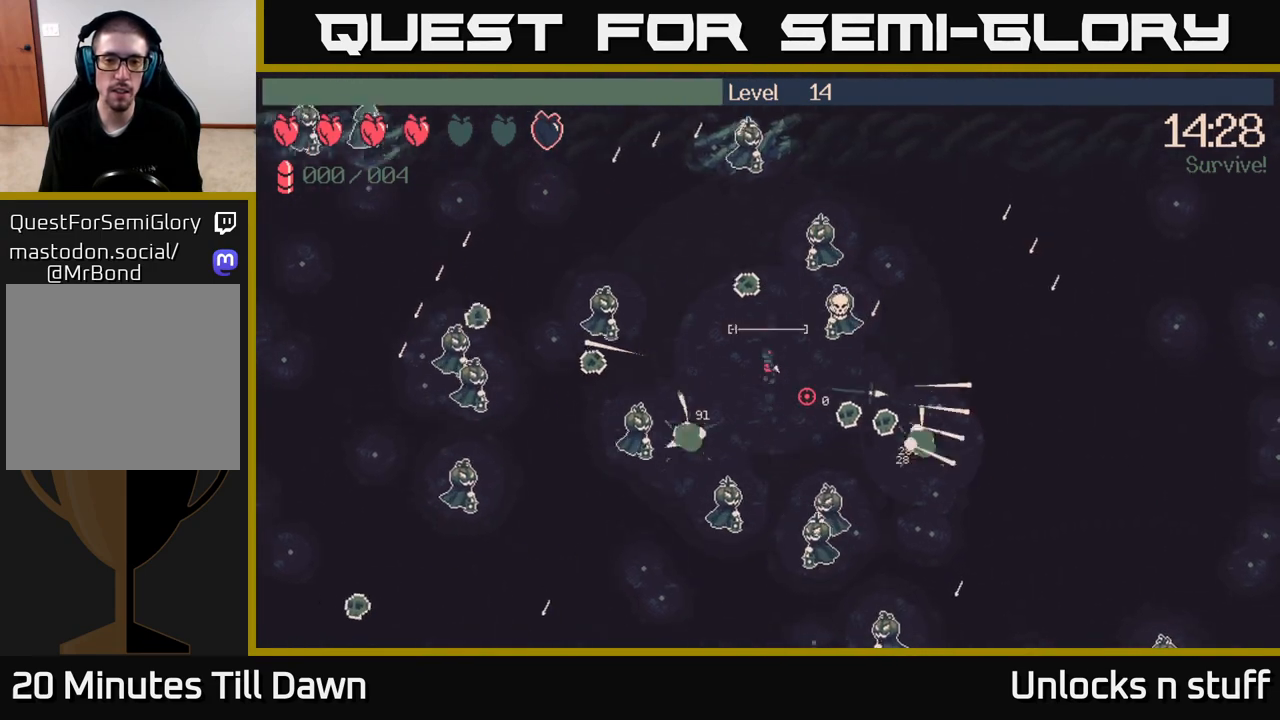
{"buttons": [], "left_stick": "center", "right_stick": "center", "events": [[33, "left_stick", "up-left"], [317, "left_stick", "center"], [333, "X", "down"], [467, "X", "up"]]}
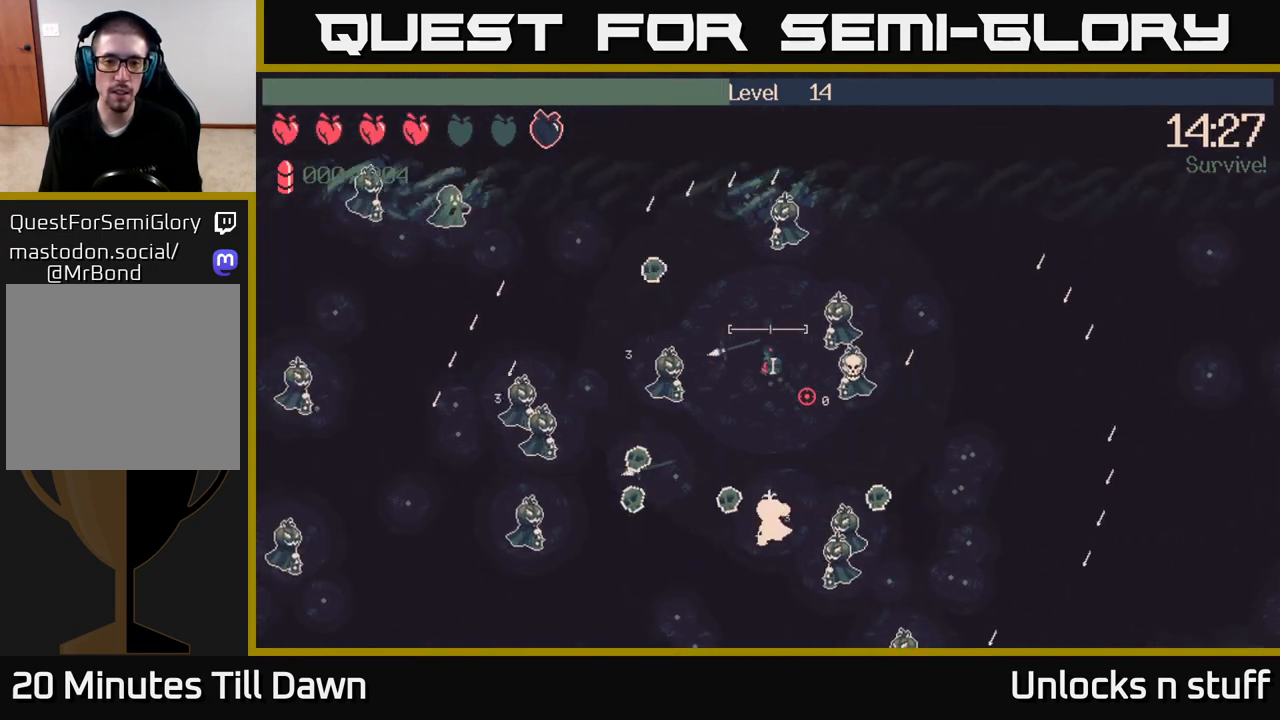
{"buttons": [], "left_stick": "up-left", "right_stick": "center", "events": [[283, "left_stick", "up-left"]]}
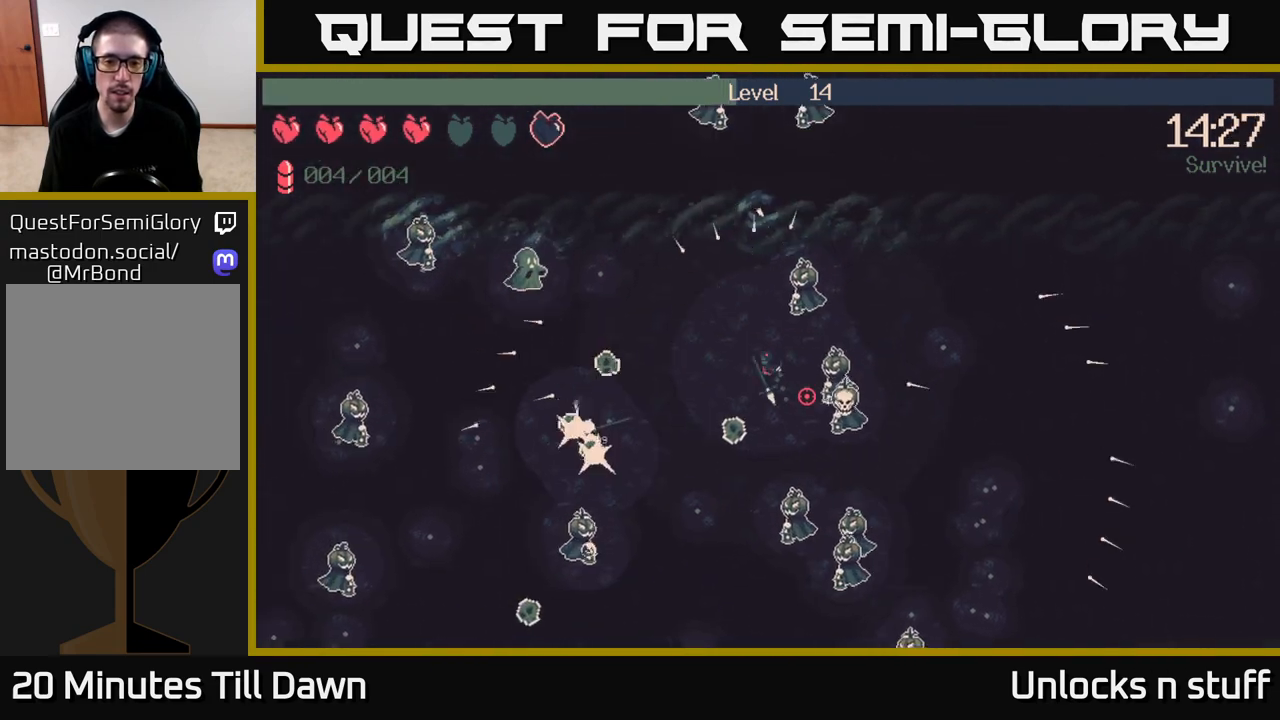
{"buttons": [], "left_stick": "up", "right_stick": "center", "events": [[317, "left_stick", "up"]]}
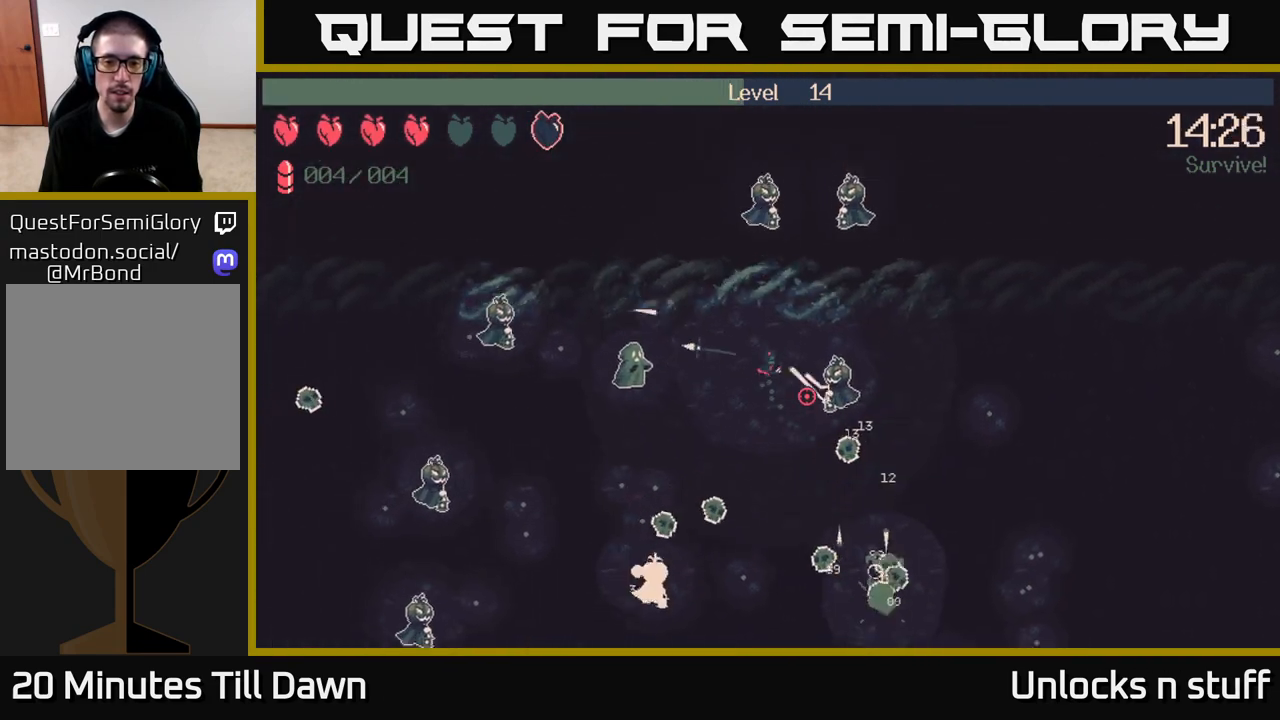
{"buttons": ["R2"], "left_stick": "up-right", "right_stick": "down", "events": [[117, "left_stick", "down"], [150, "right_stick", "down"], [283, "left_stick", "right"], [333, "left_stick", "up-right"], [400, "R2", "down"]]}
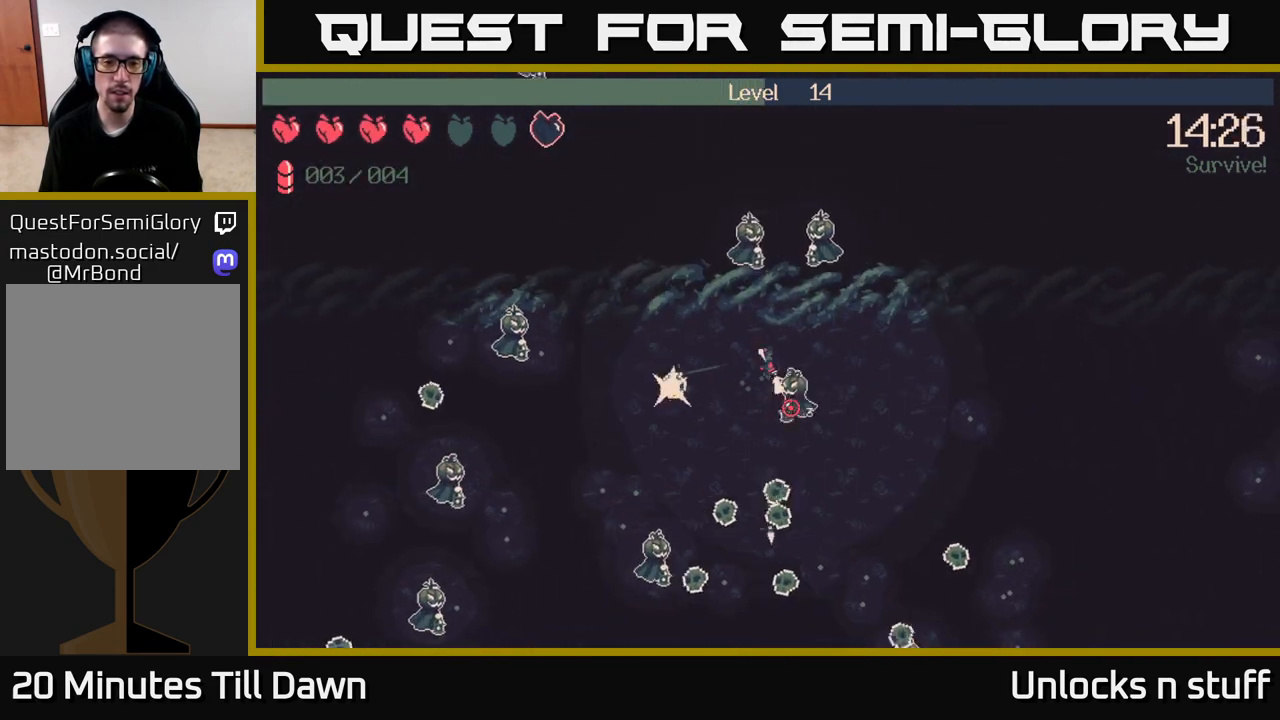
{"buttons": [], "left_stick": "down-right", "right_stick": "up-left", "events": [[50, "R2", "up"], [50, "left_stick", "right"], [183, "right_stick", "down-left"], [317, "left_stick", "down-right"], [433, "right_stick", "up-left"]]}
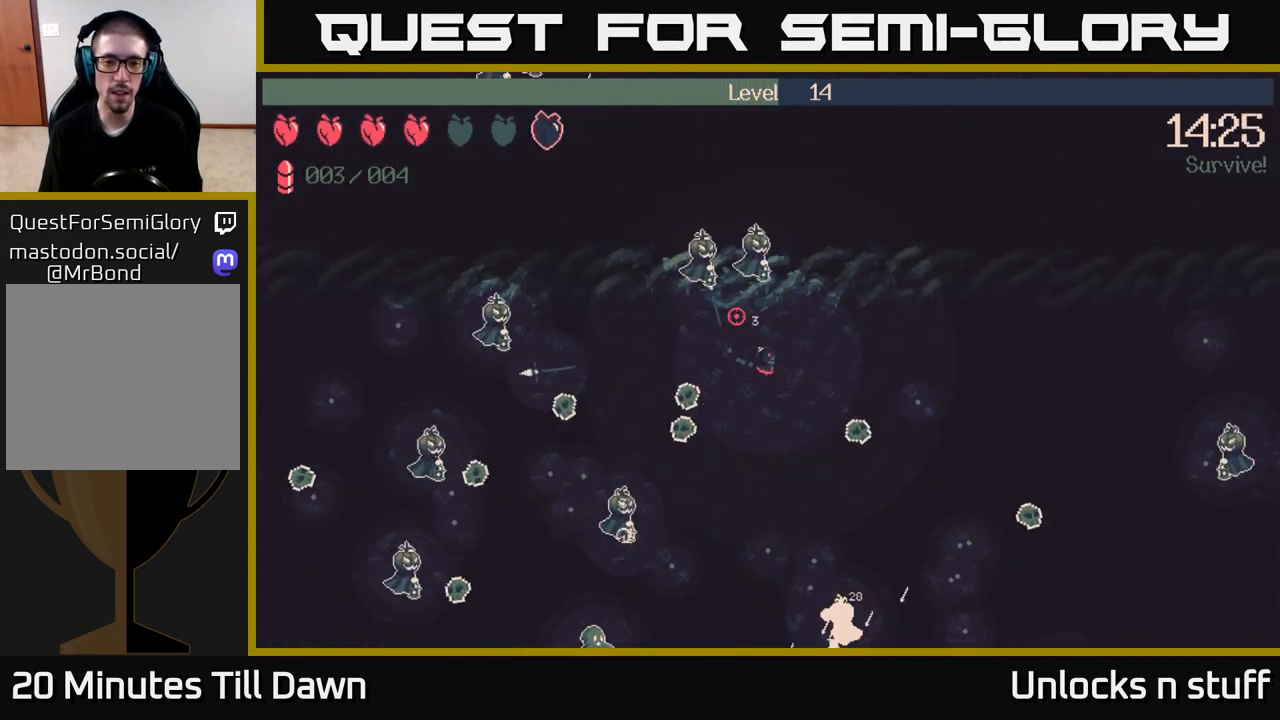
{"buttons": [], "left_stick": "down", "right_stick": "left", "events": [[17, "R2", "down"], [167, "R2", "up"], [217, "left_stick", "down"], [417, "right_stick", "left"]]}